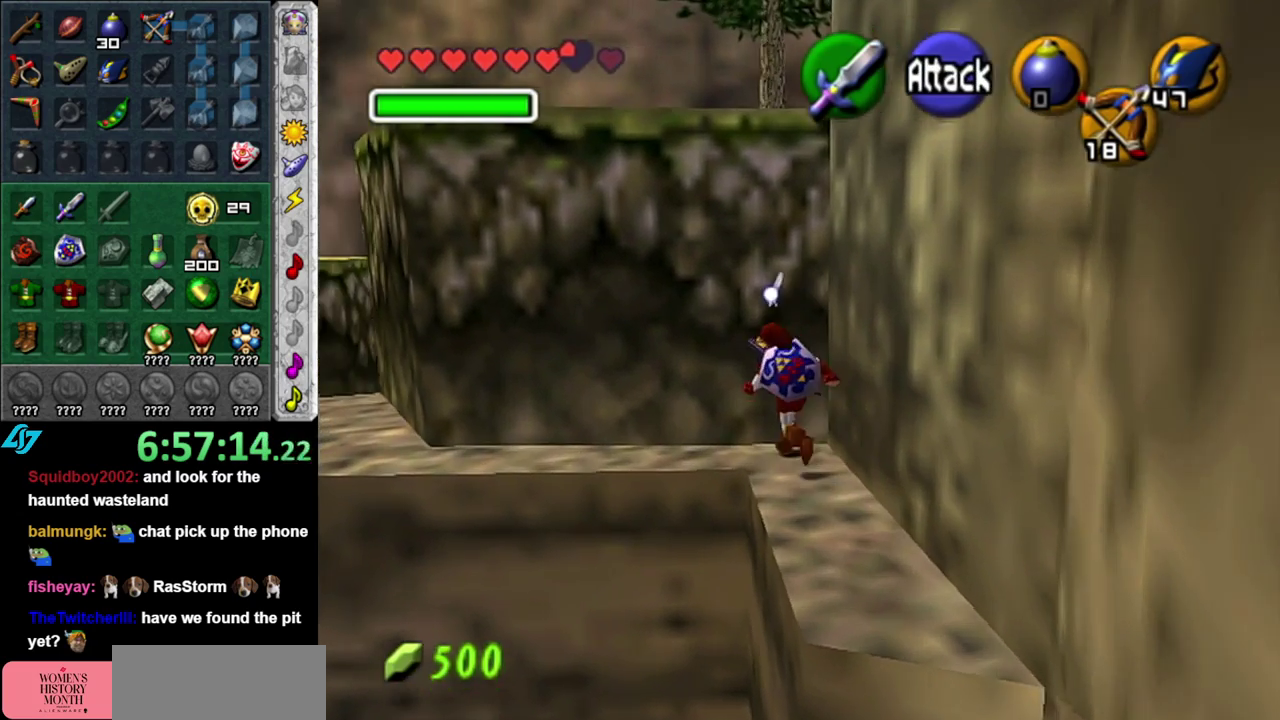
Gameplay with a controller (Nintendo layout); each line is a JSON object with the inputs held at the frame after it. "events" lists button and stick changes between this image and that frame as [ms after this image, input, new state], when the widget could be followed in between. This overlay highlights the sticks when they move; stick clicks (L3 R3) are not distinguishable. Not read: L3 R2 R3 Y.
{"buttons": [], "left_stick": "up-left", "right_stick": "center", "events": [[183, "A", "down"], [300, "A", "up"], [400, "A", "down"], [483, "A", "up"]]}
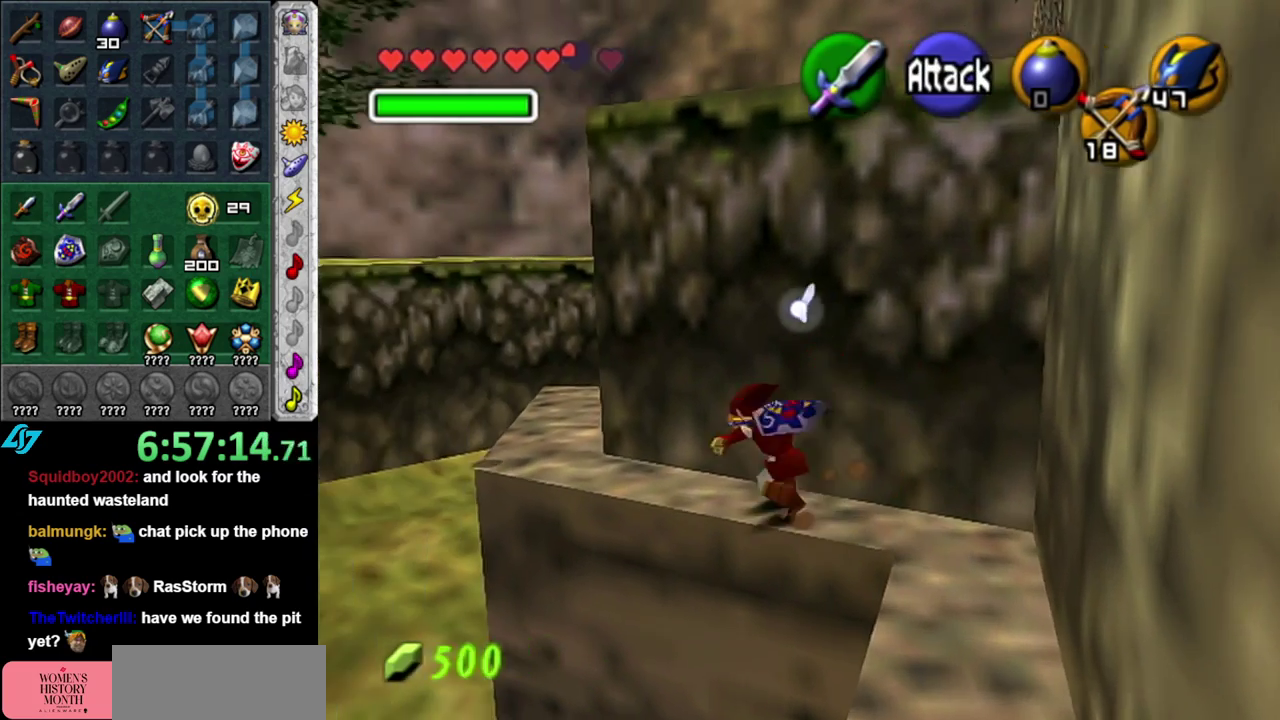
{"buttons": [], "left_stick": "up", "right_stick": "center", "events": [[267, "left_stick", "up"]]}
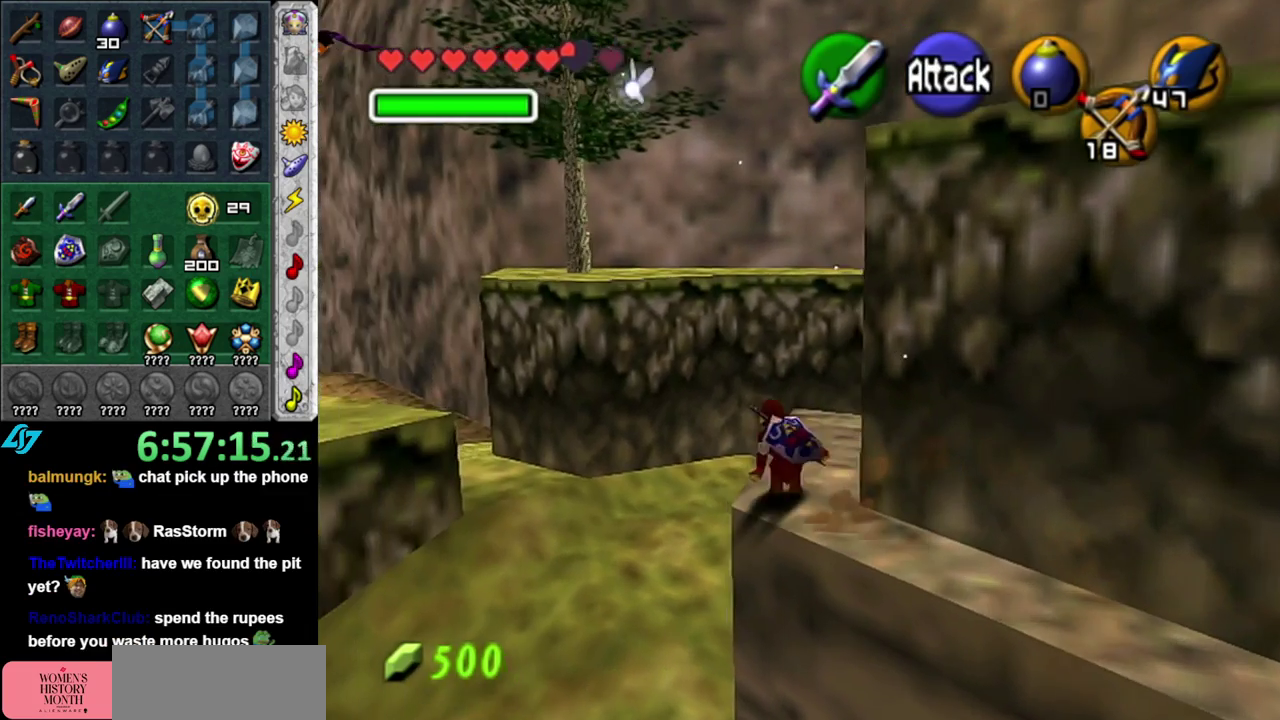
{"buttons": [], "left_stick": "up", "right_stick": "center", "events": [[17, "left_stick", "up-right"], [150, "left_stick", "up"]]}
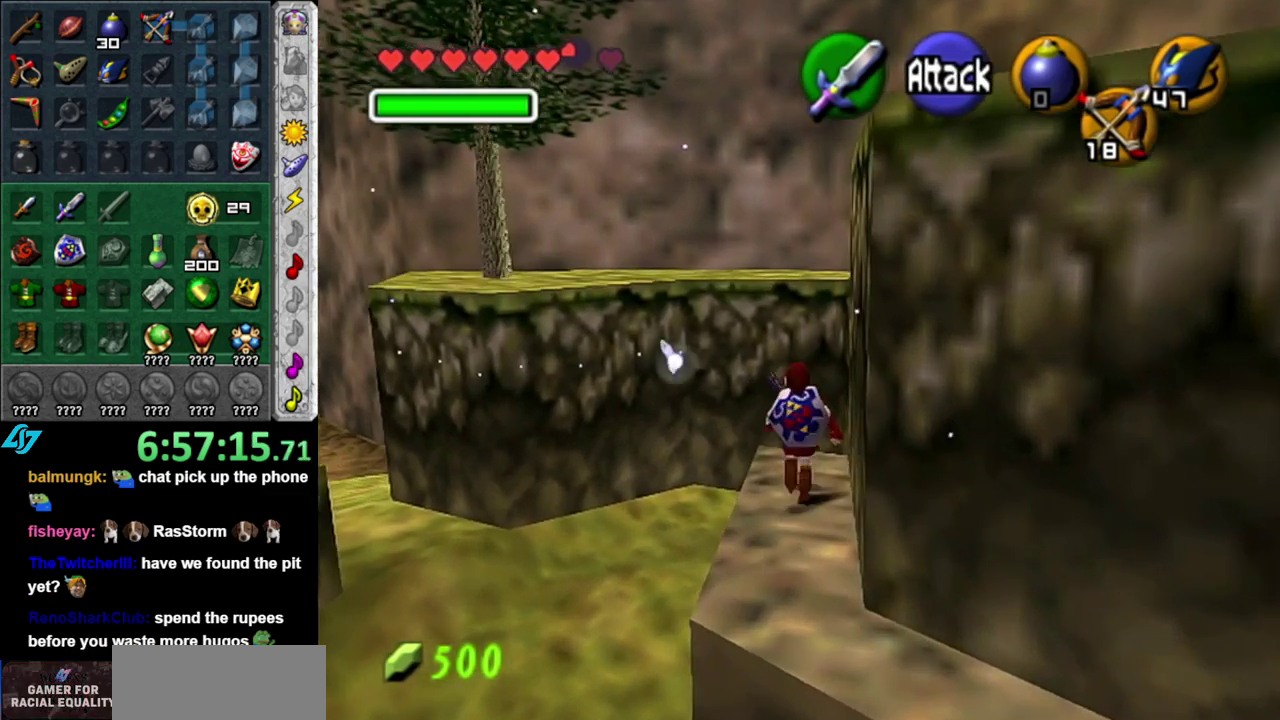
{"buttons": ["L1"], "left_stick": "center", "right_stick": "center", "events": [[50, "left_stick", "center"], [217, "left_stick", "down-right"], [300, "L1", "down"], [333, "left_stick", "center"]]}
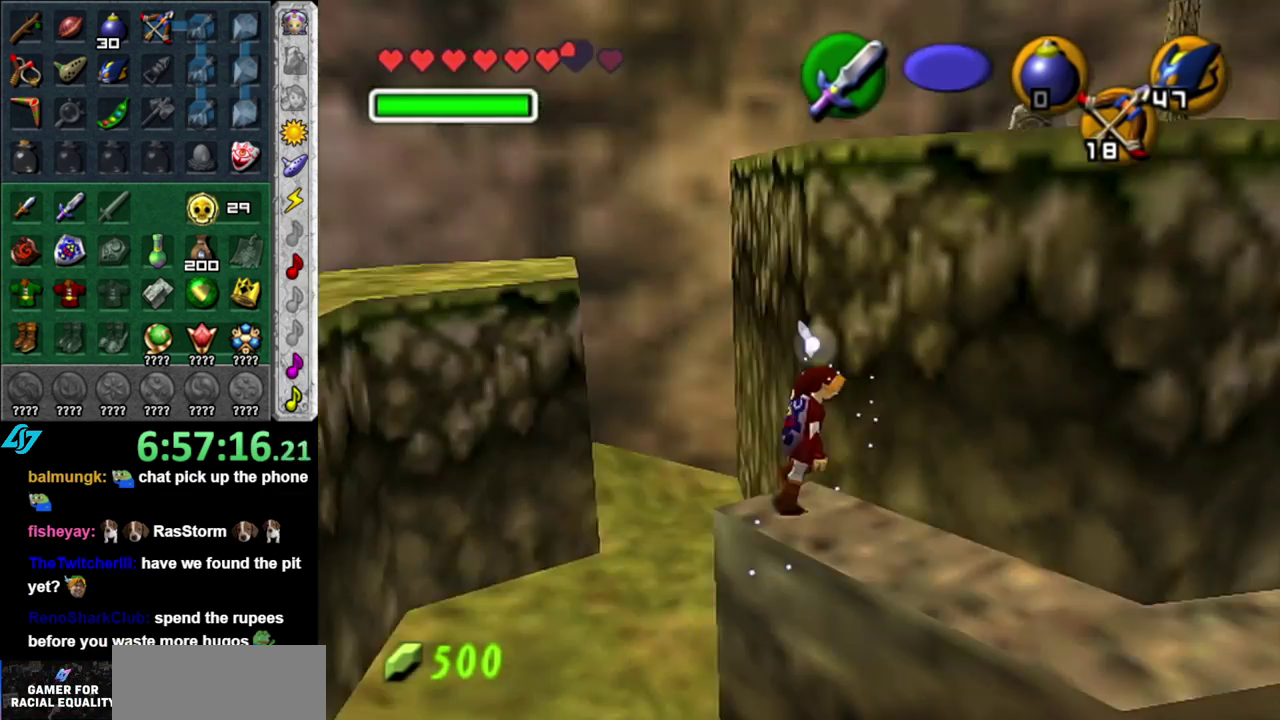
{"buttons": [], "left_stick": "center", "right_stick": "center", "events": [[50, "L1", "up"]]}
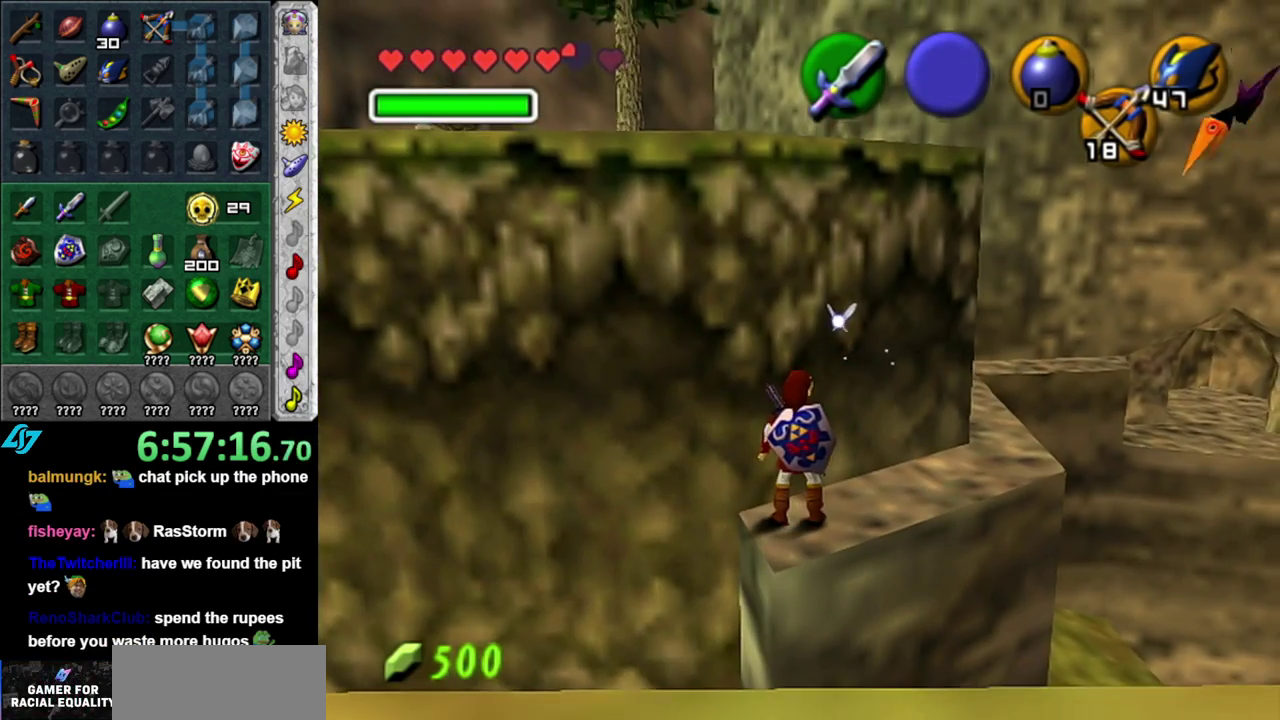
{"buttons": [], "left_stick": "up-right", "right_stick": "center", "events": [[217, "left_stick", "up-right"]]}
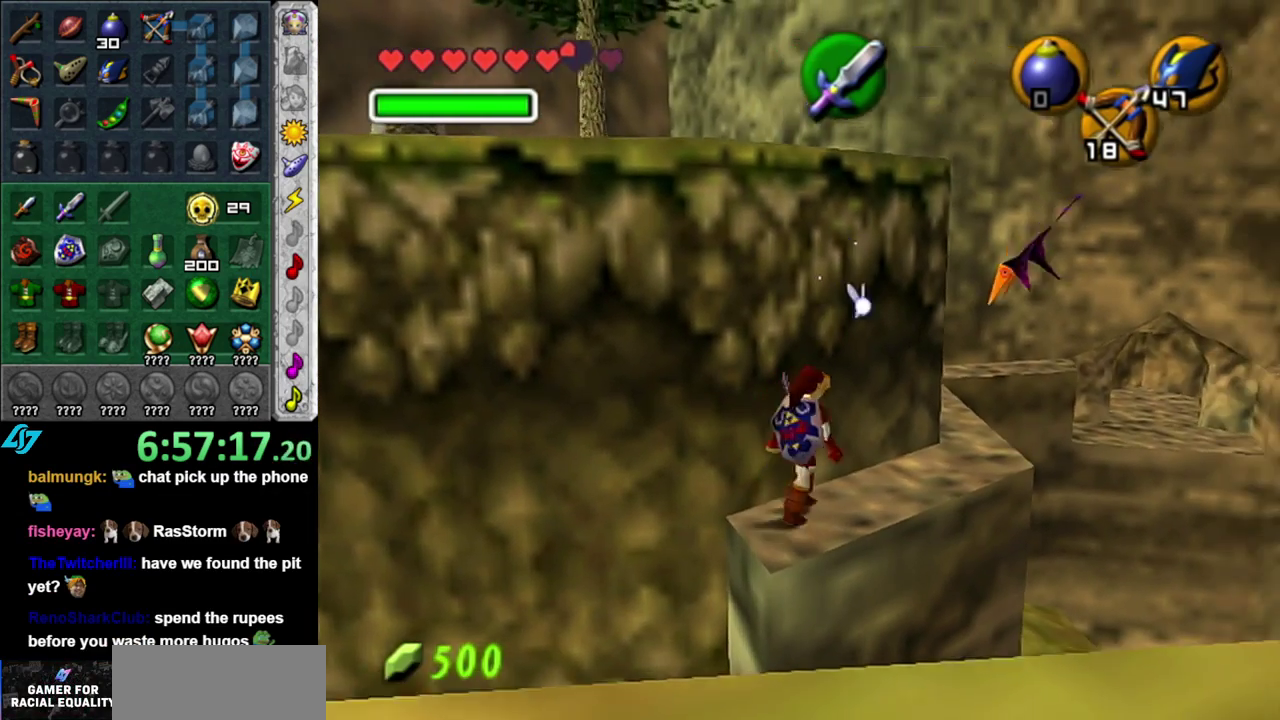
{"buttons": [], "left_stick": "up", "right_stick": "center", "events": [[333, "left_stick", "up"]]}
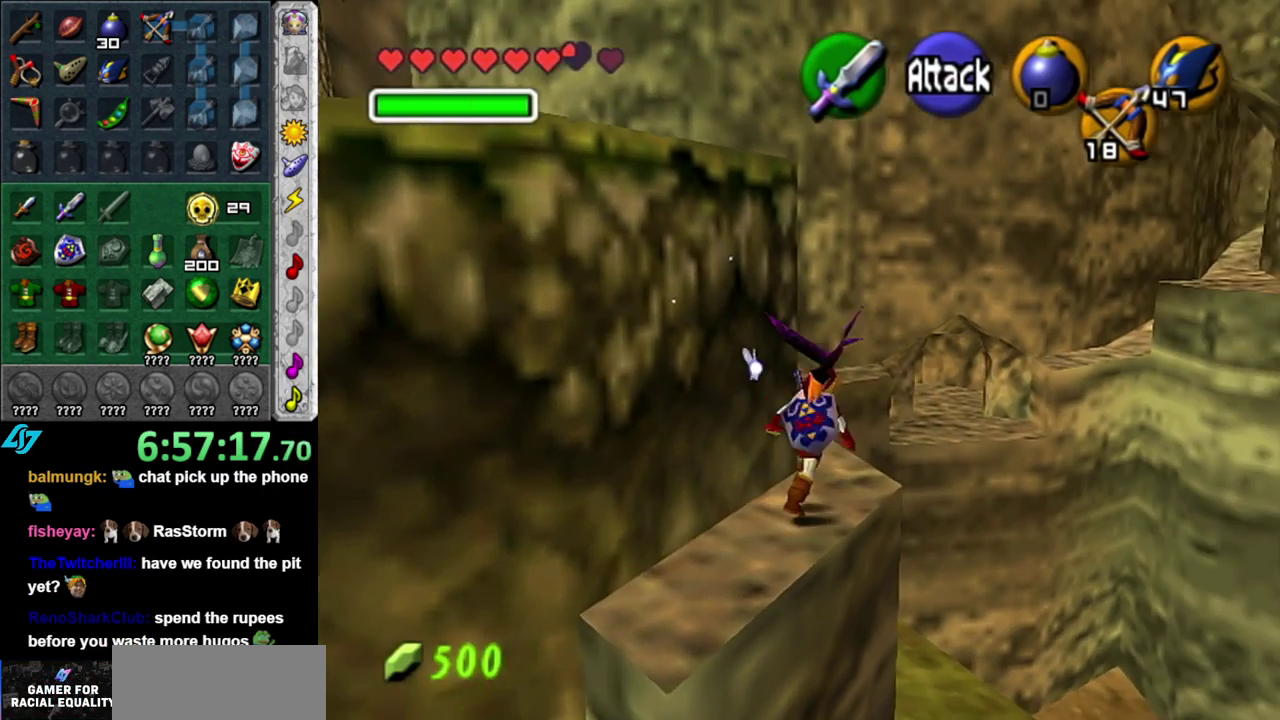
{"buttons": ["B"], "left_stick": "center", "right_stick": "center", "events": [[217, "left_stick", "down"], [233, "B", "down"], [367, "B", "up"], [367, "left_stick", "center"], [433, "B", "down"]]}
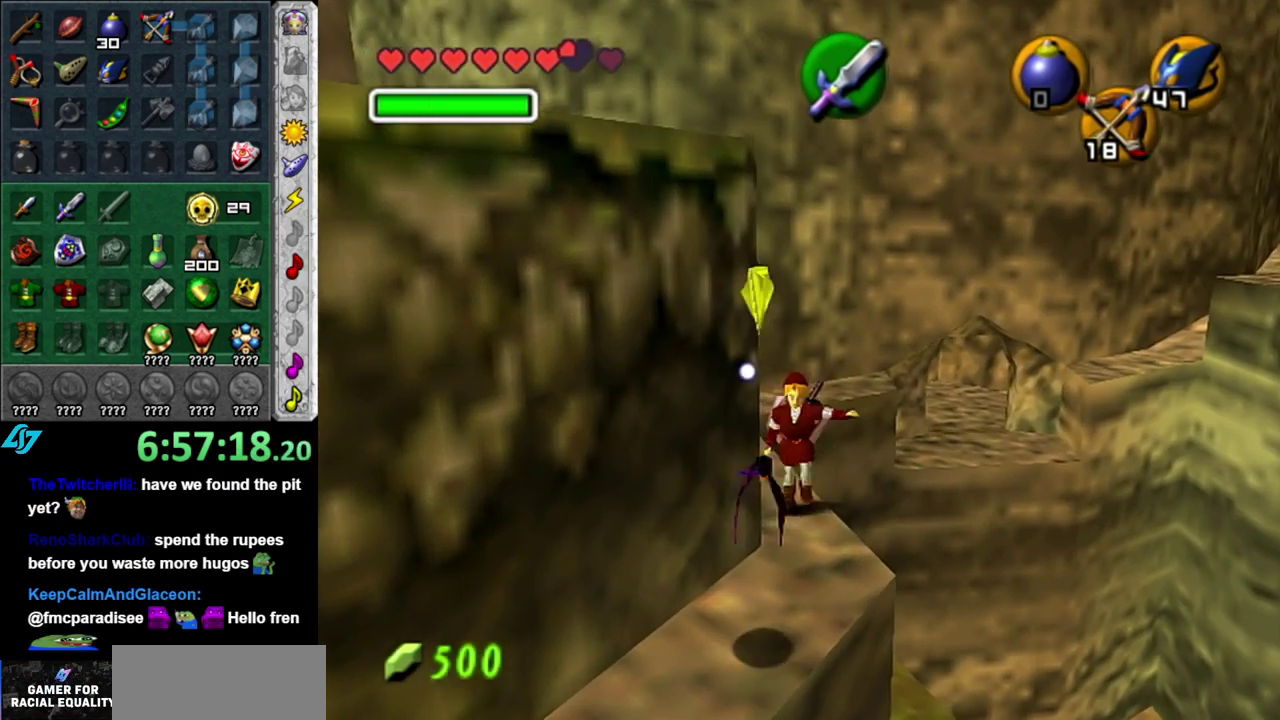
{"buttons": [], "left_stick": "center", "right_stick": "center", "events": [[17, "B", "up"], [117, "B", "down"], [200, "B", "up"], [333, "B", "down"], [417, "B", "up"]]}
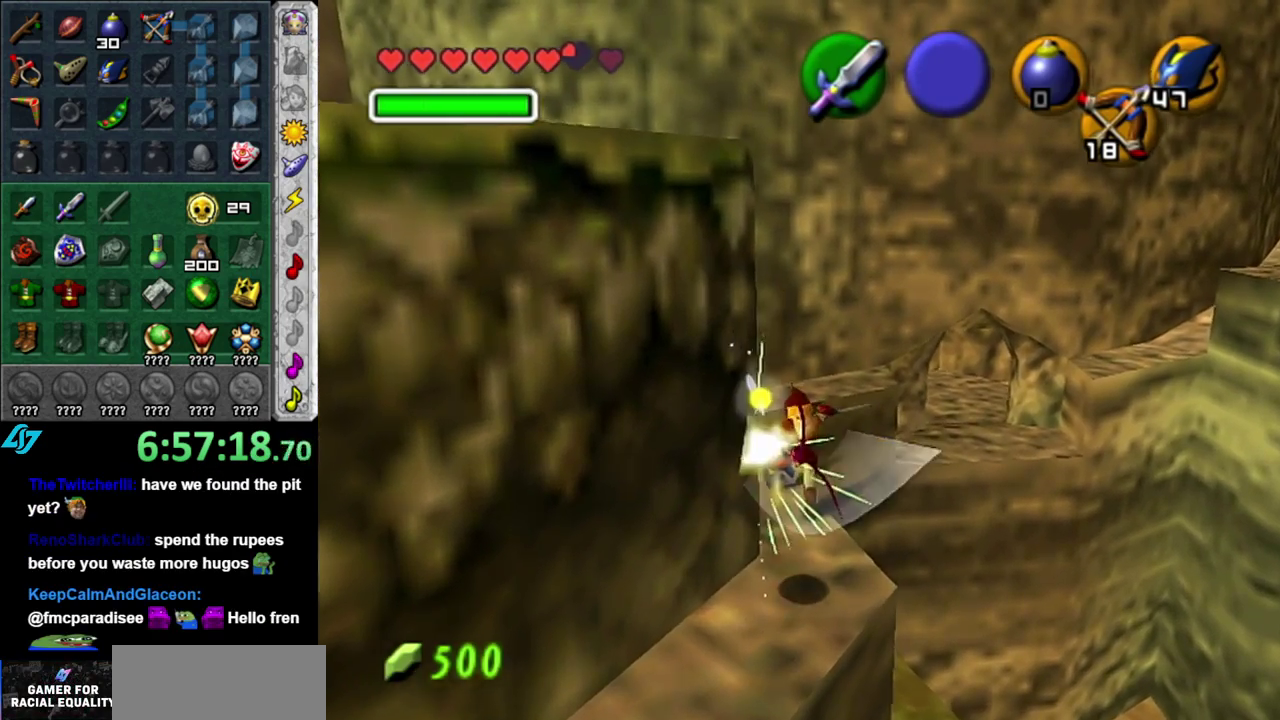
{"buttons": [], "left_stick": "up-left", "right_stick": "center", "events": [[150, "left_stick", "left"], [450, "left_stick", "up-left"]]}
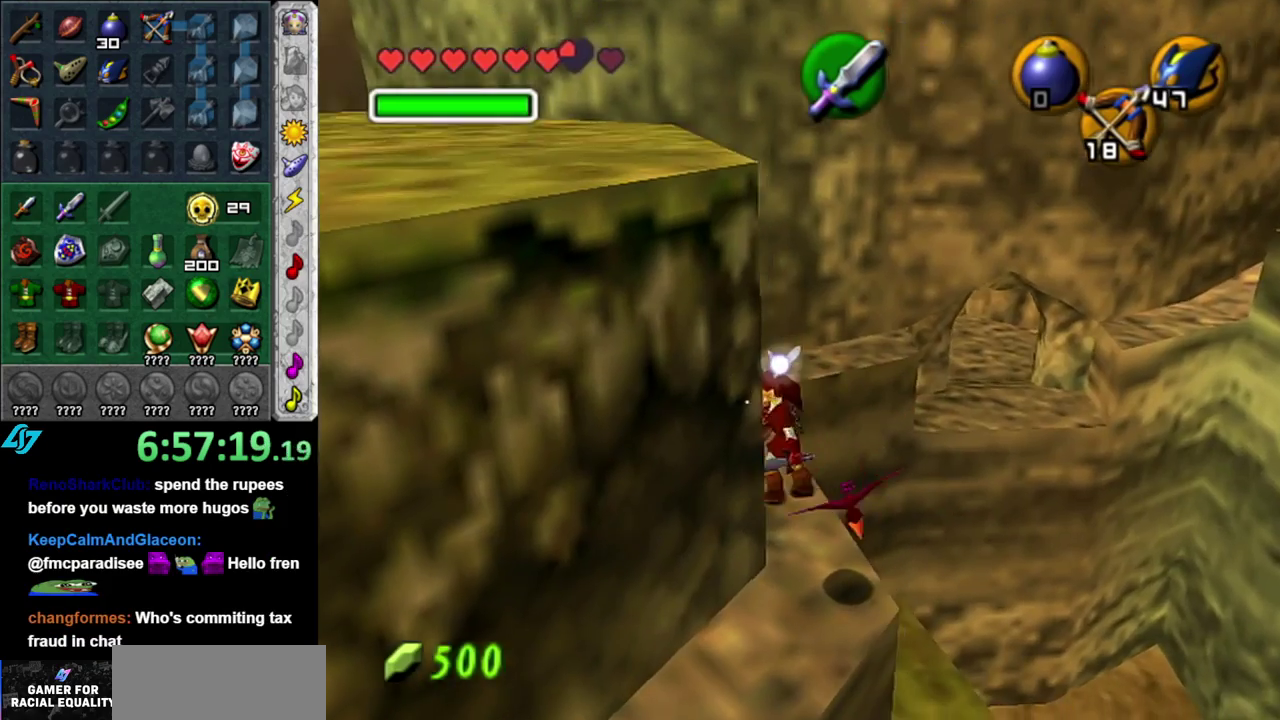
{"buttons": [], "left_stick": "down-left", "right_stick": "center", "events": [[50, "L1", "down"], [150, "left_stick", "center"], [267, "L1", "up"], [483, "left_stick", "down-left"]]}
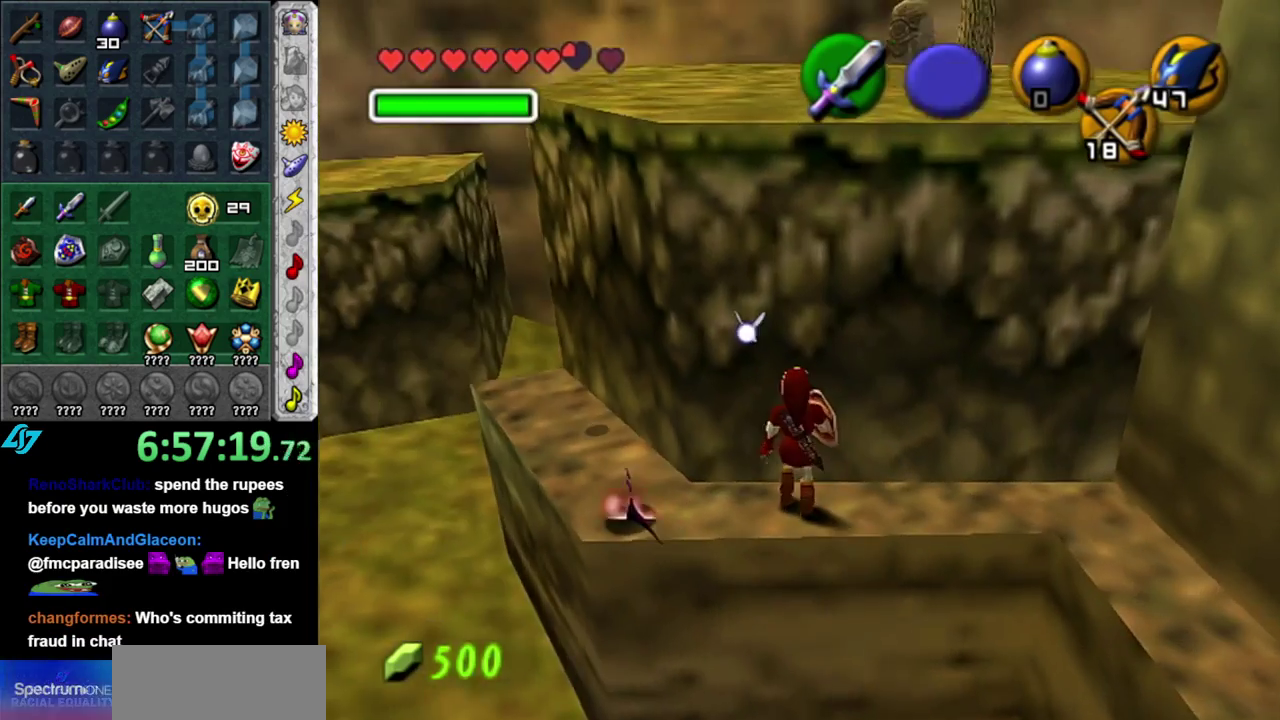
{"buttons": [], "left_stick": "up-left", "right_stick": "center", "events": [[50, "left_stick", "left"], [267, "left_stick", "up-left"]]}
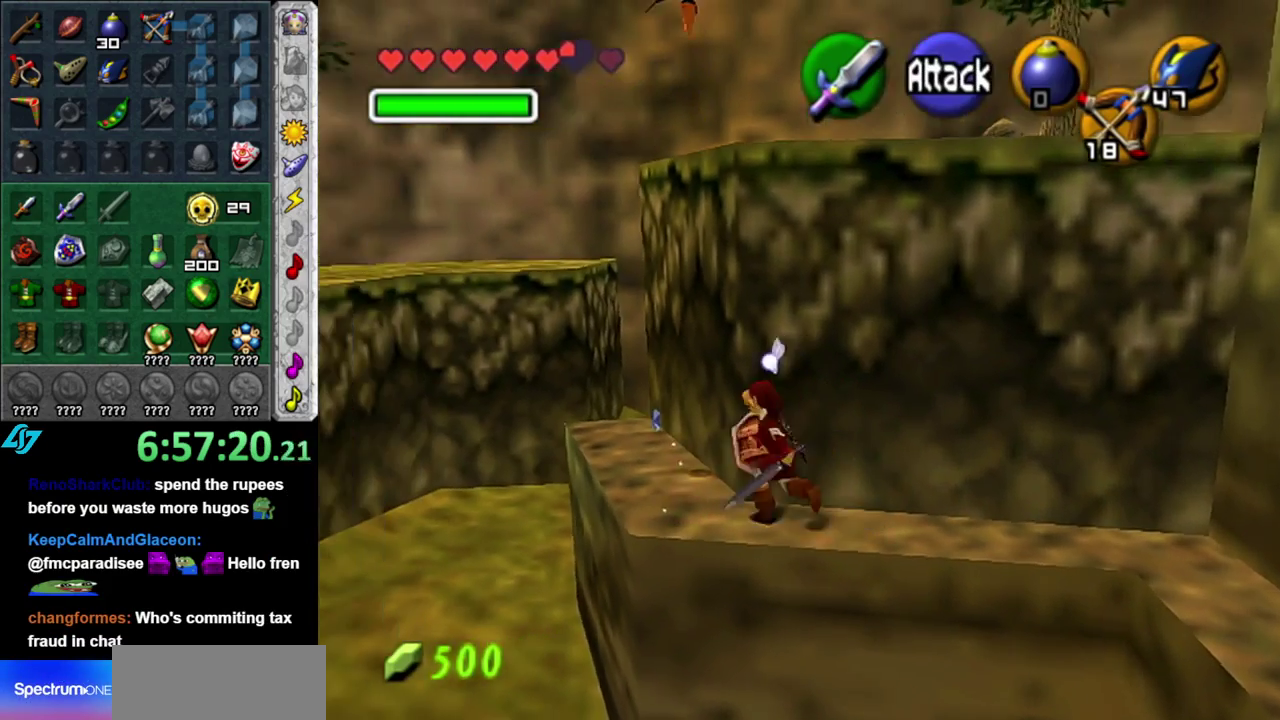
{"buttons": [], "left_stick": "up", "right_stick": "center", "events": [[150, "left_stick", "up"]]}
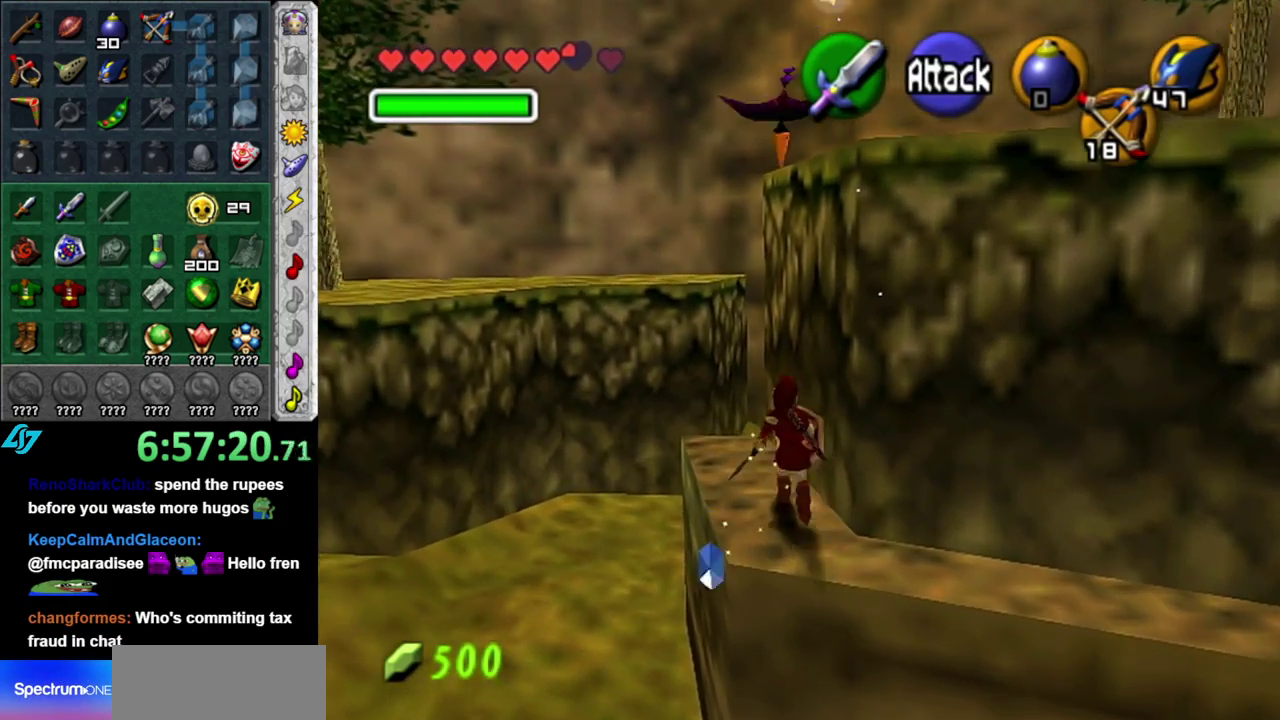
{"buttons": ["A"], "left_stick": "up-left", "right_stick": "center", "events": [[17, "left_stick", "up-left"], [217, "A", "down"]]}
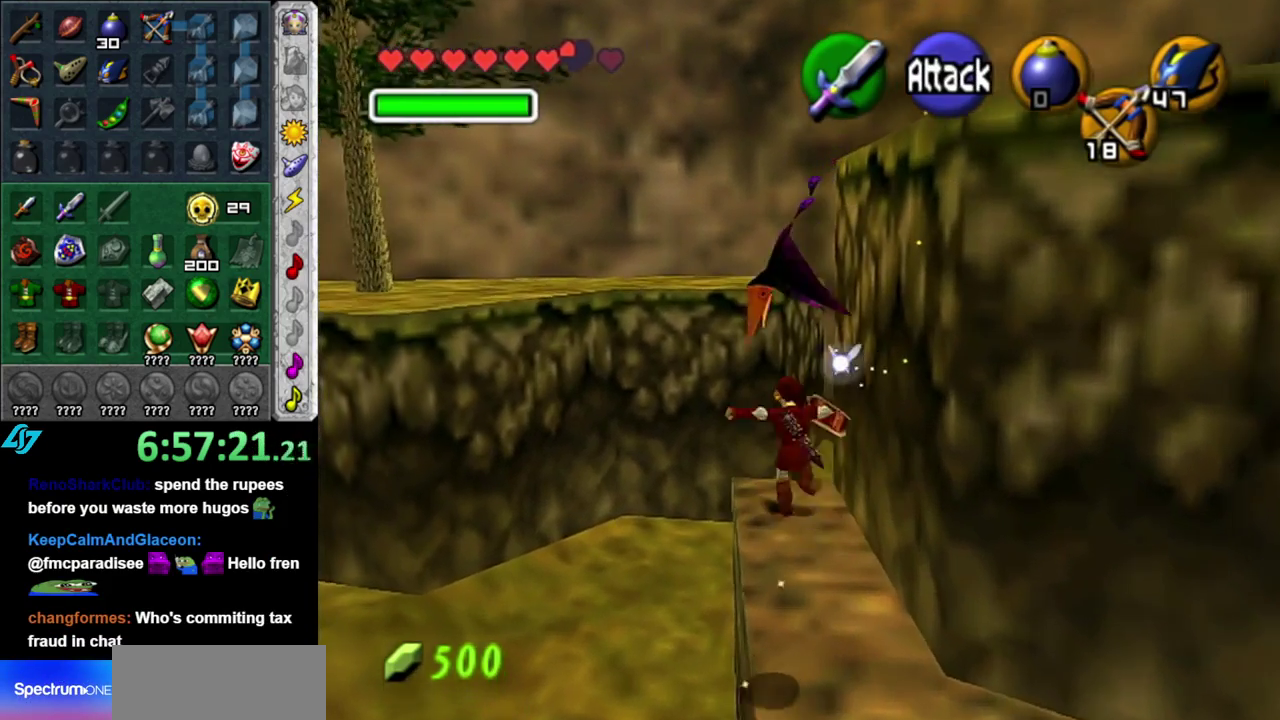
{"buttons": ["A"], "left_stick": "up", "right_stick": "center", "events": [[117, "left_stick", "up"]]}
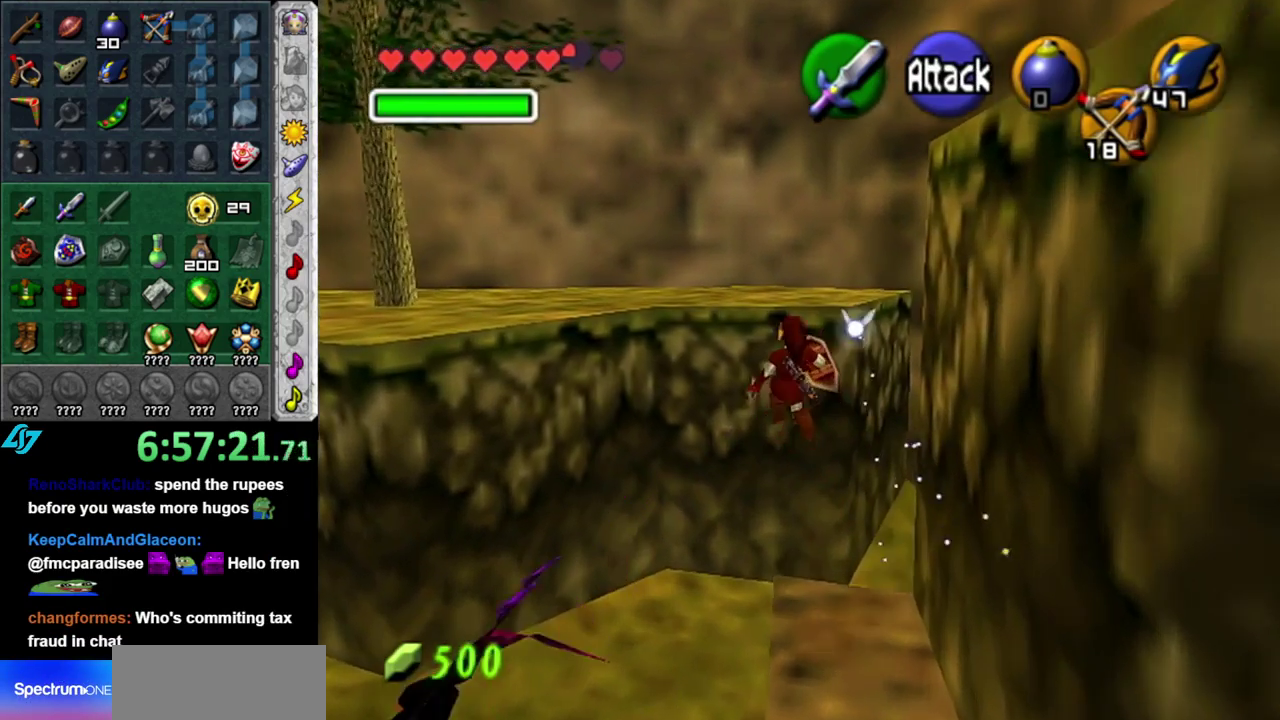
{"buttons": ["A"], "left_stick": "up", "right_stick": "center", "events": []}
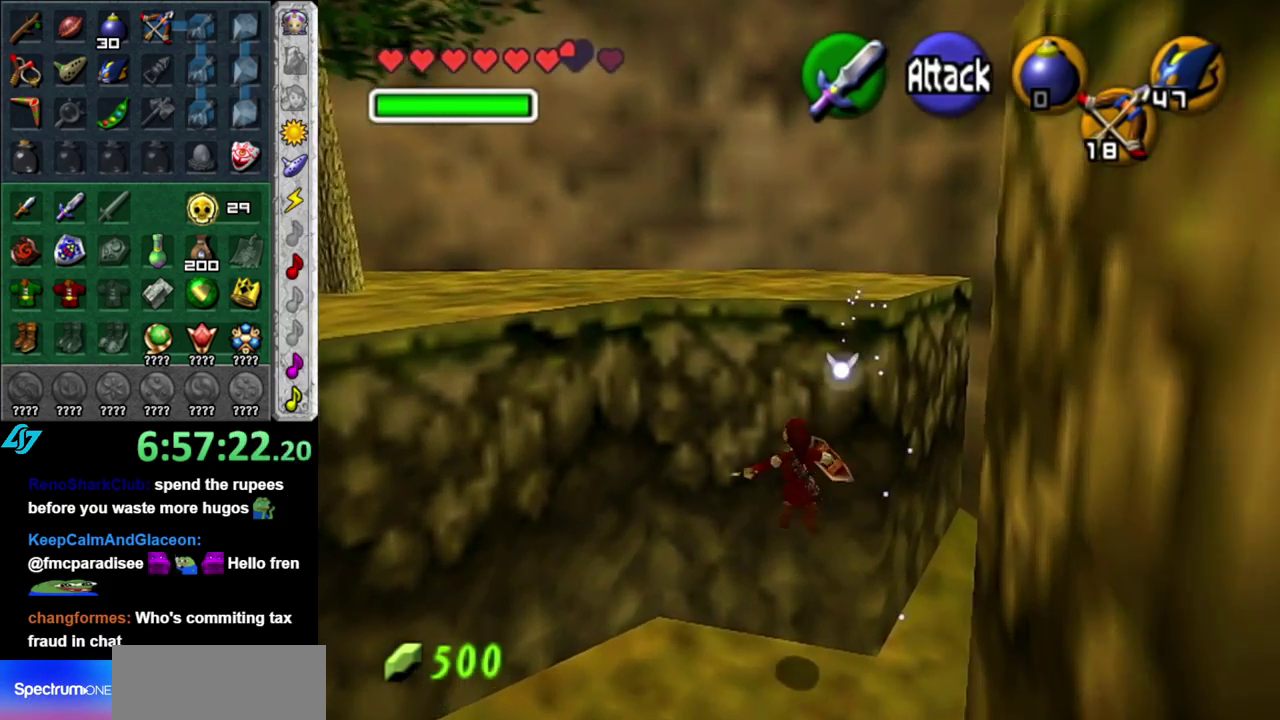
{"buttons": [], "left_stick": "down-left", "right_stick": "center", "events": [[233, "A", "up"], [233, "left_stick", "center"], [483, "left_stick", "down-left"]]}
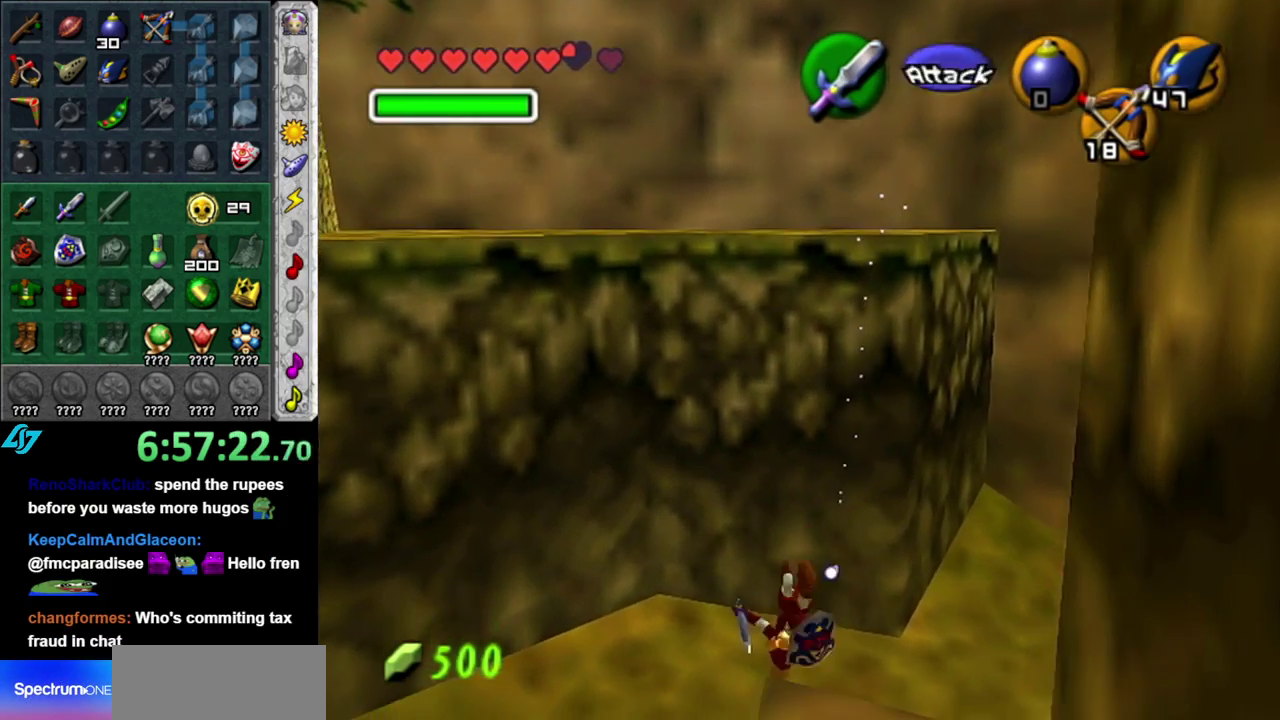
{"buttons": ["A"], "left_stick": "down-left", "right_stick": "center", "events": [[300, "A", "down"], [433, "A", "up"], [483, "A", "down"]]}
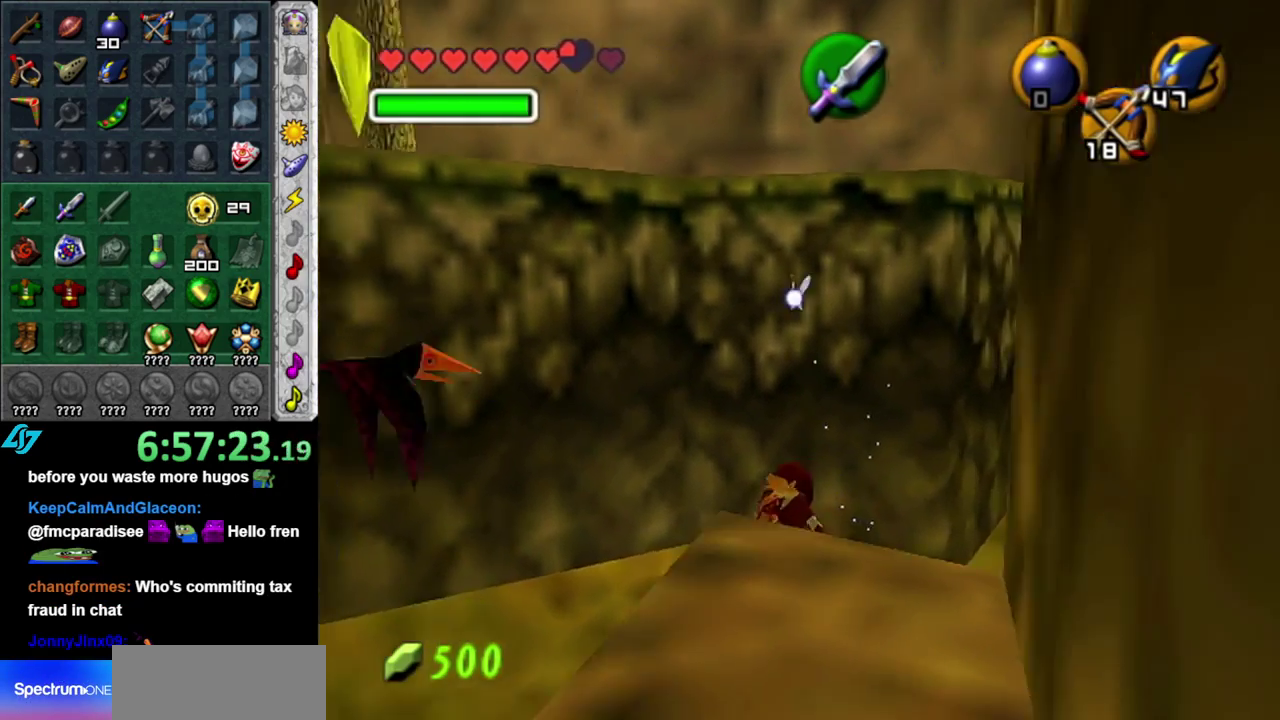
{"buttons": [], "left_stick": "up-left", "right_stick": "center", "events": [[150, "A", "up"], [233, "left_stick", "left"], [450, "left_stick", "up-left"]]}
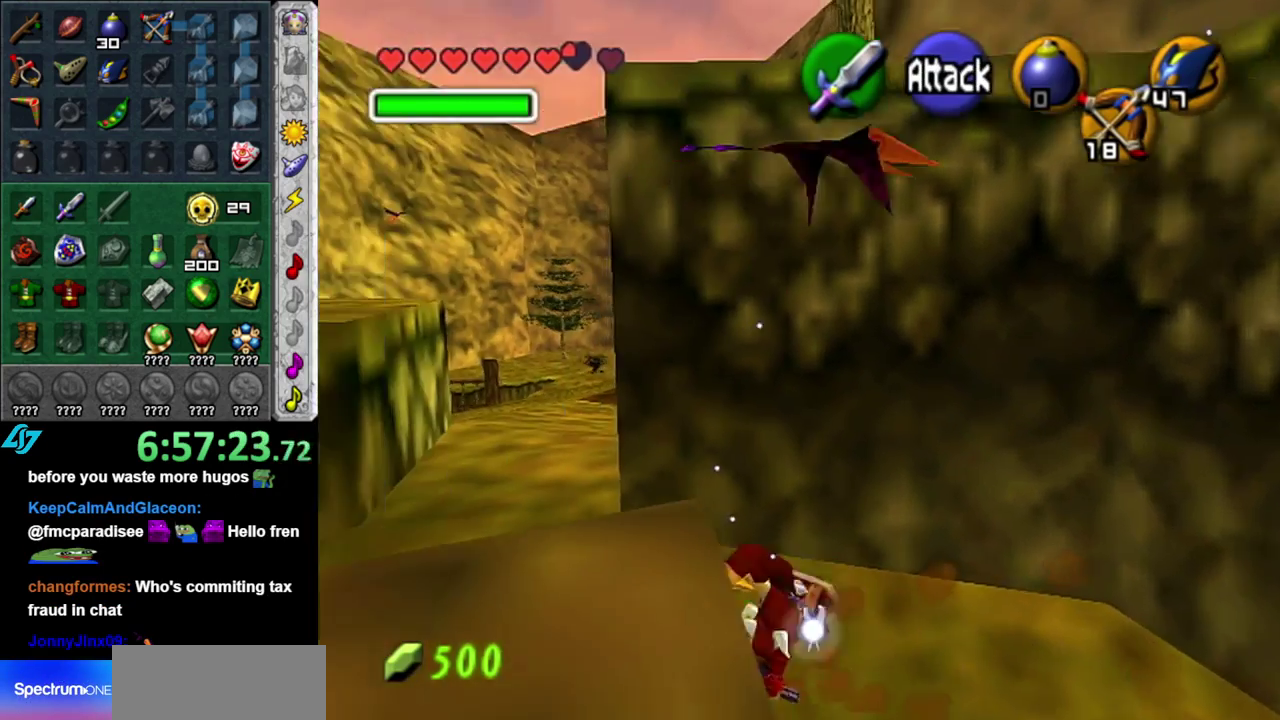
{"buttons": [], "left_stick": "up", "right_stick": "center", "events": [[233, "left_stick", "up"]]}
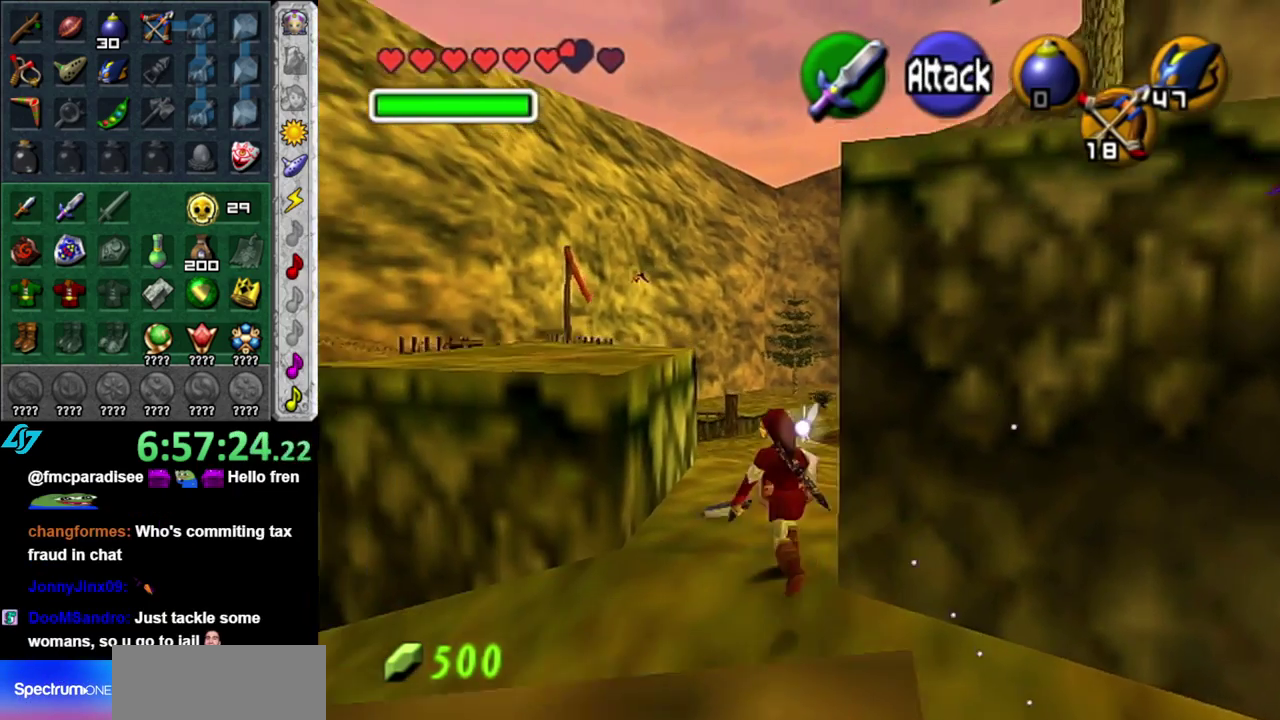
{"buttons": ["A"], "left_stick": "up", "right_stick": "center", "events": [[200, "A", "down"], [367, "A", "up"], [417, "A", "down"]]}
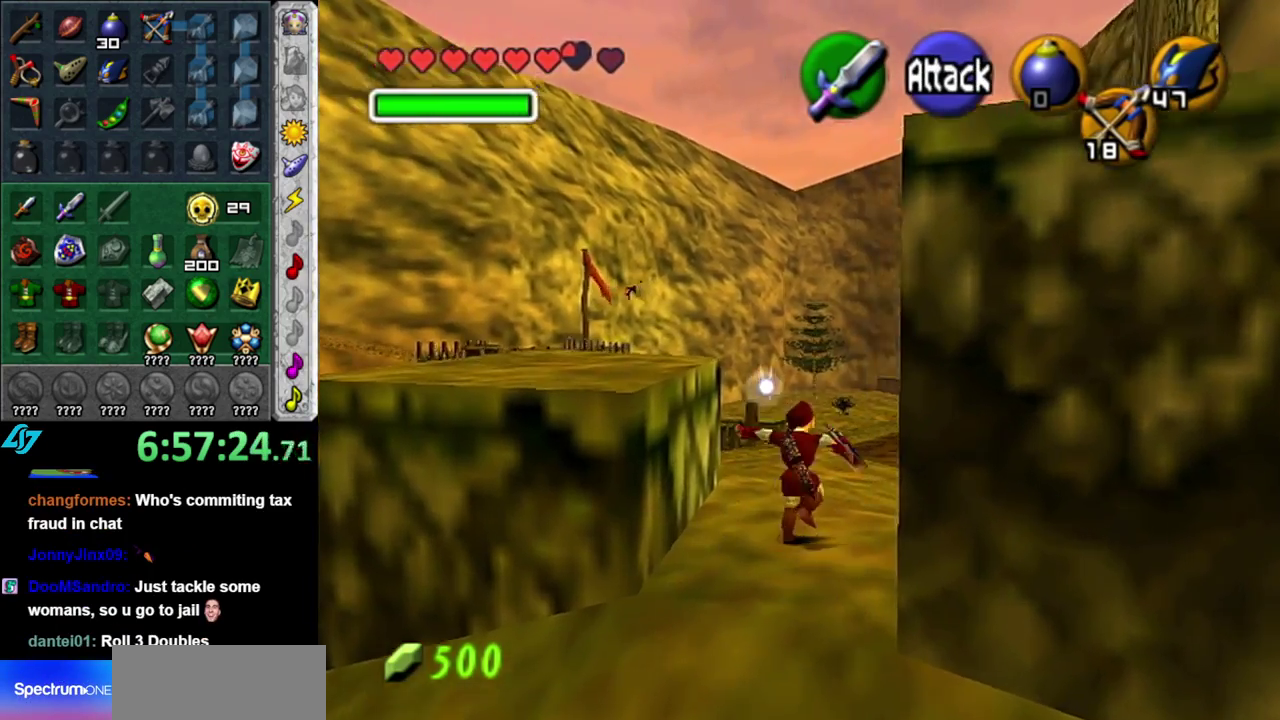
{"buttons": ["L1"], "left_stick": "up-right", "right_stick": "center"}
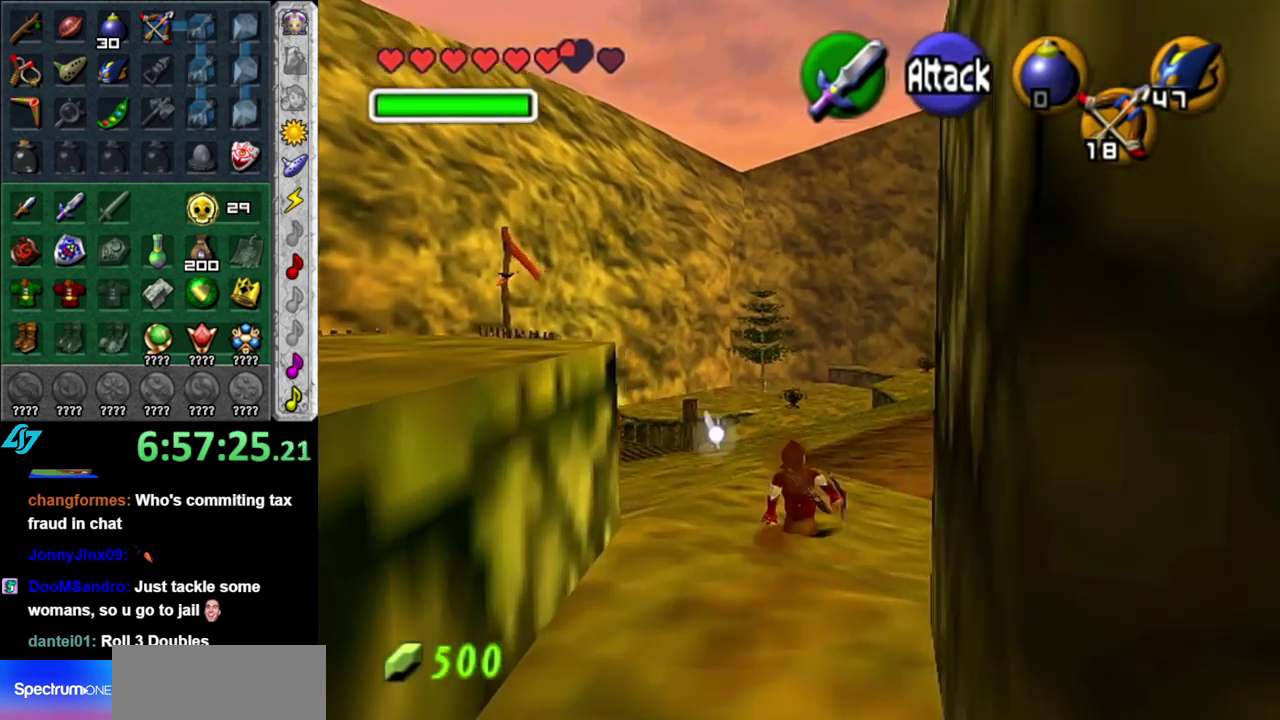
{"buttons": [], "left_stick": "up-left", "right_stick": "center"}
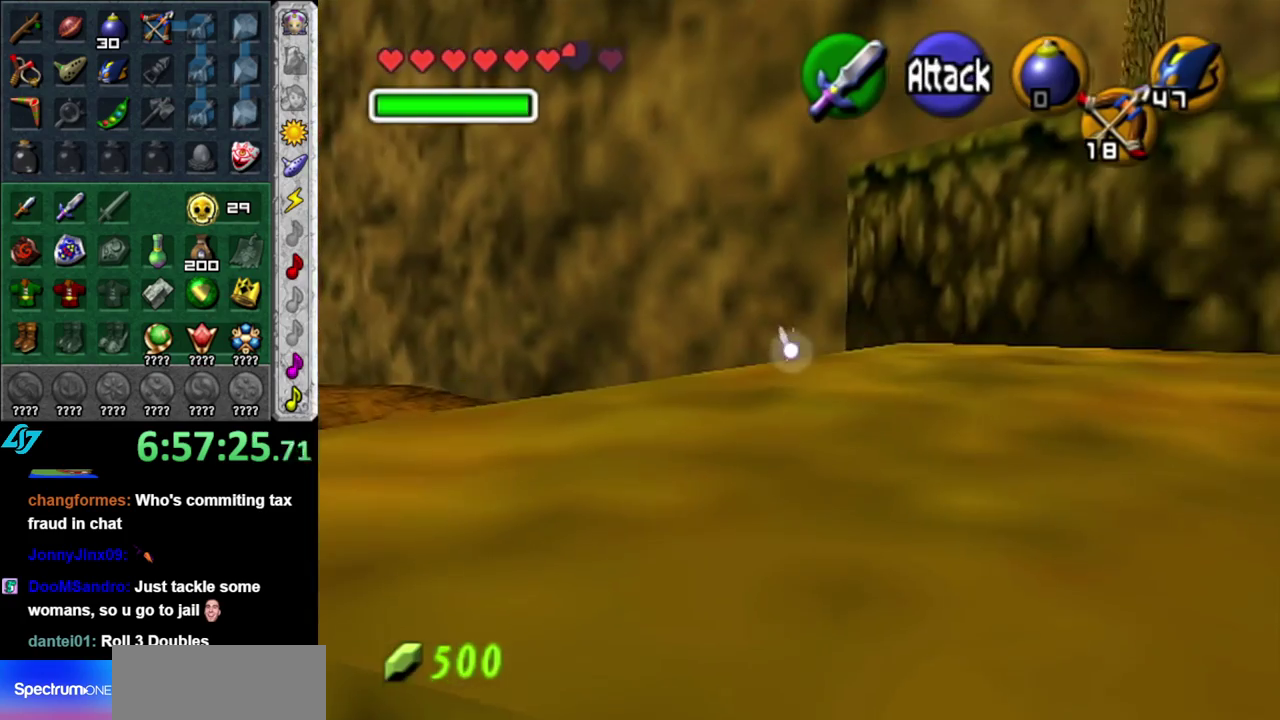
{"buttons": ["A"], "left_stick": "up-left", "right_stick": "center", "events": [[433, "A", "down"]]}
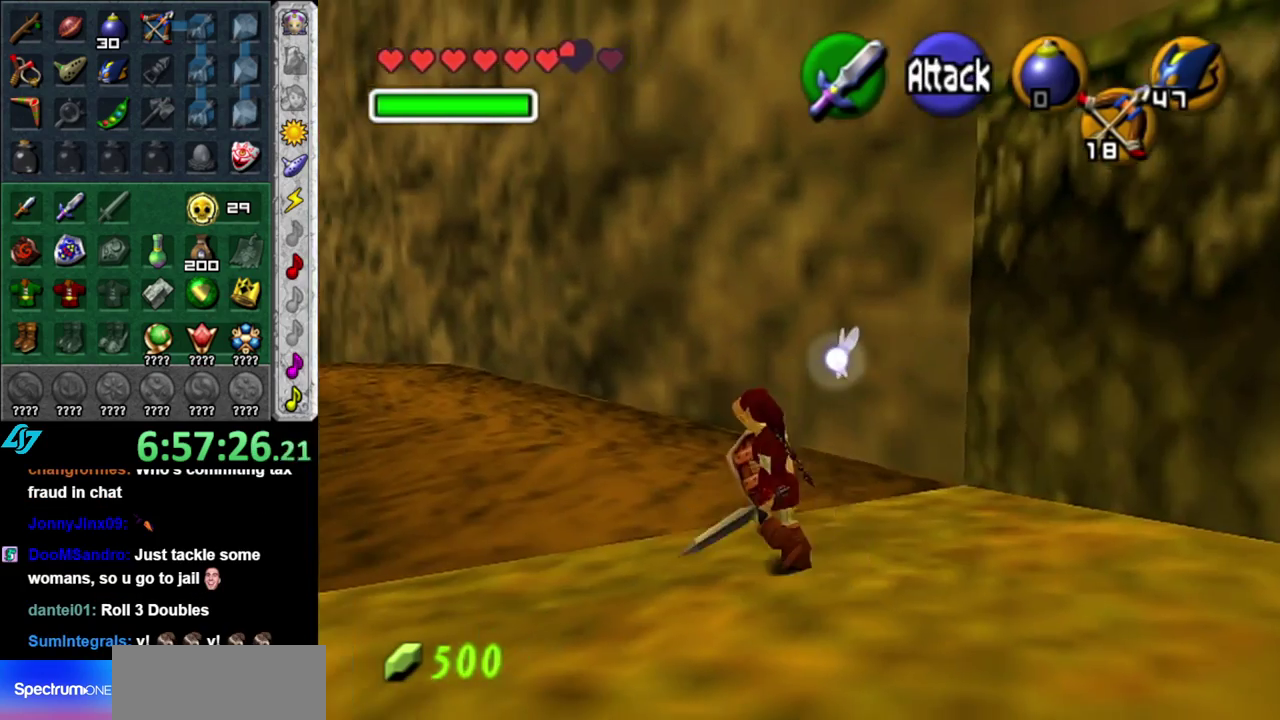
{"buttons": [], "left_stick": "up-left", "right_stick": "center", "events": [[50, "A", "up"], [117, "A", "down"], [267, "A", "up"]]}
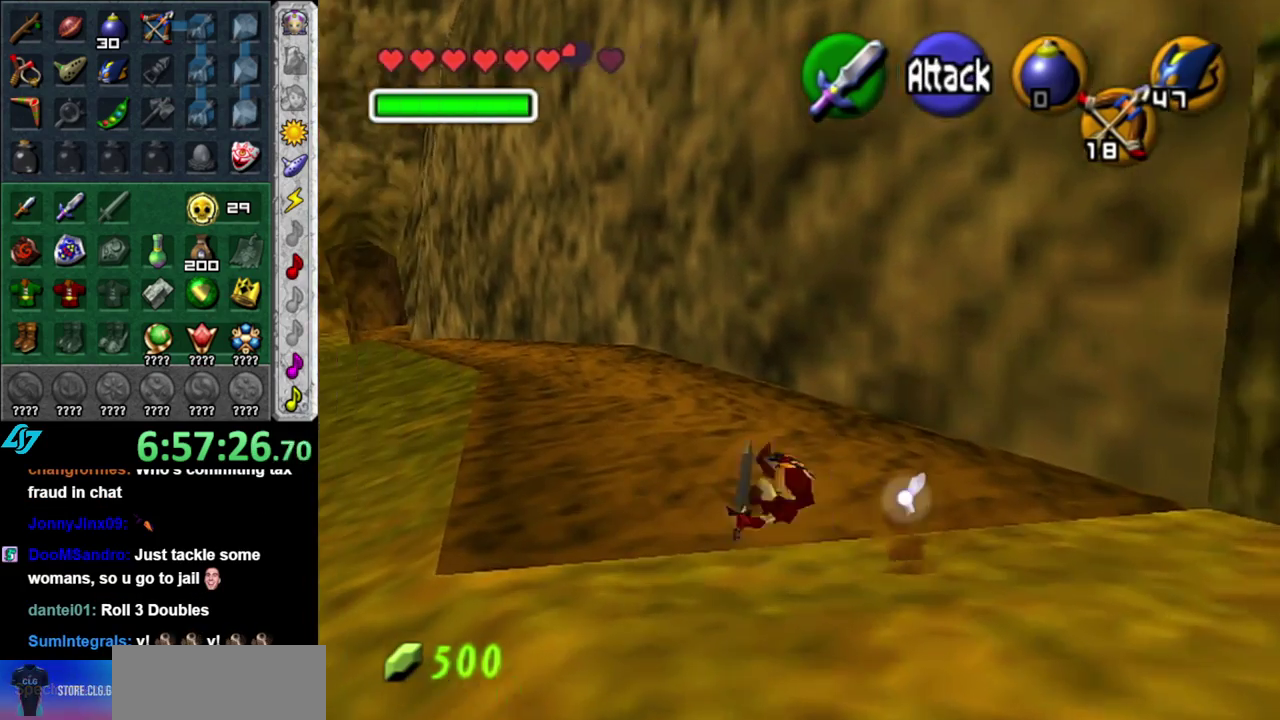
{"buttons": [], "left_stick": "up-left", "right_stick": "center", "events": [[267, "A", "down"], [433, "A", "up"]]}